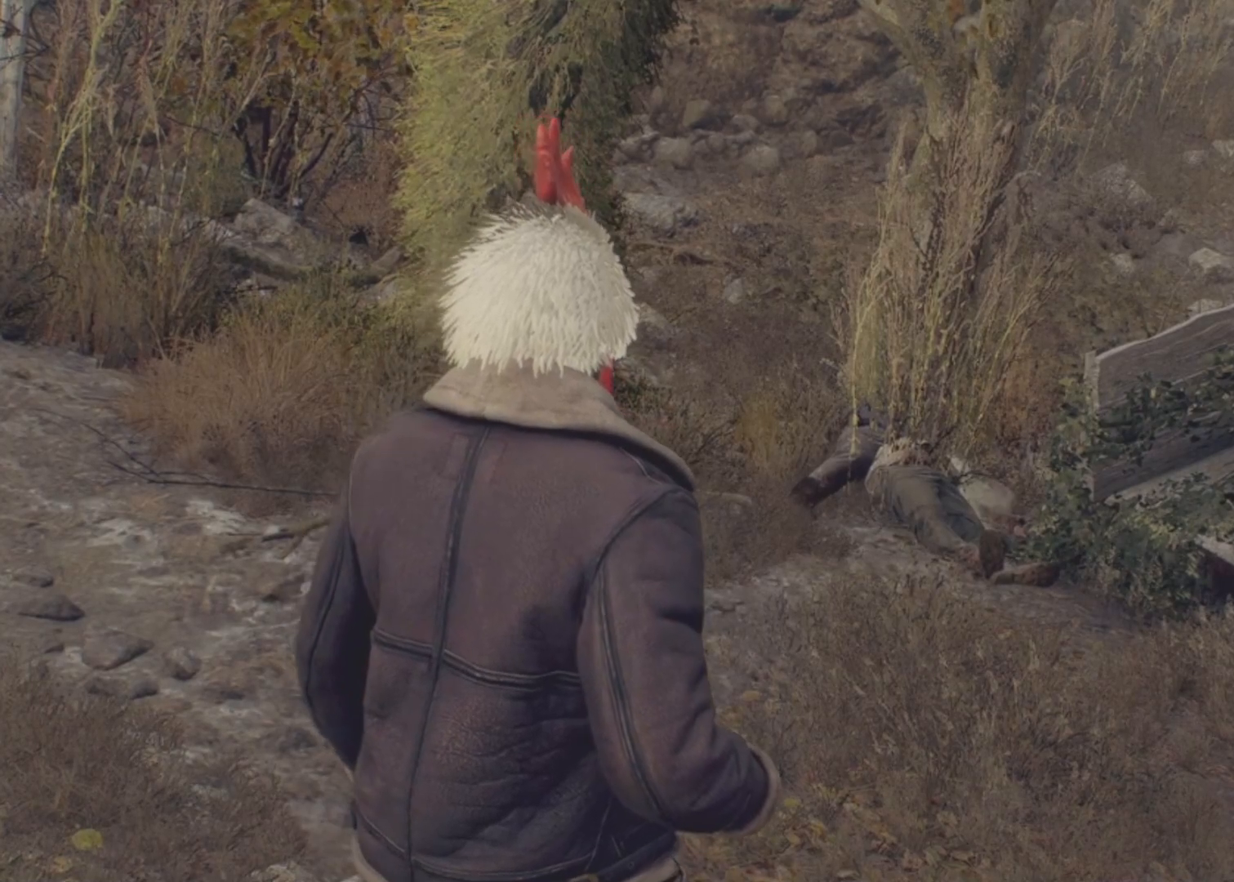
Gameplay with keyboard and mouse; each line is a JSON object with the keys and mouse buttons held at the frame after it. "events" lists presses ("down") and releases ("up") of "1", "2", "3", "4", "5", "a", "alt", "c", "caps_lock", "ctrl", "d", "e", "f", "g", "q", "r", "s", "shift", "space", "t", "tab", "v", "w", "x", "z", "mouse_left", "mouse_wheel" and "mouse_right" between this image and that frame as [ms after this image, input, new state], when the widget could be followed in between. "mouse_left", "mouse_wheel", "mouse_right" = the "left", "wheel", "right" buttons of the "mouse" list. No other keys are recorded. "wheel" means that the mouse wheel is clicked or scrolled. Not read: mouse_move.
{"keys": ["s"], "mouse": [], "events": [[217, "s", "down"], [267, "d", "down"], [500, "d", "up"]]}
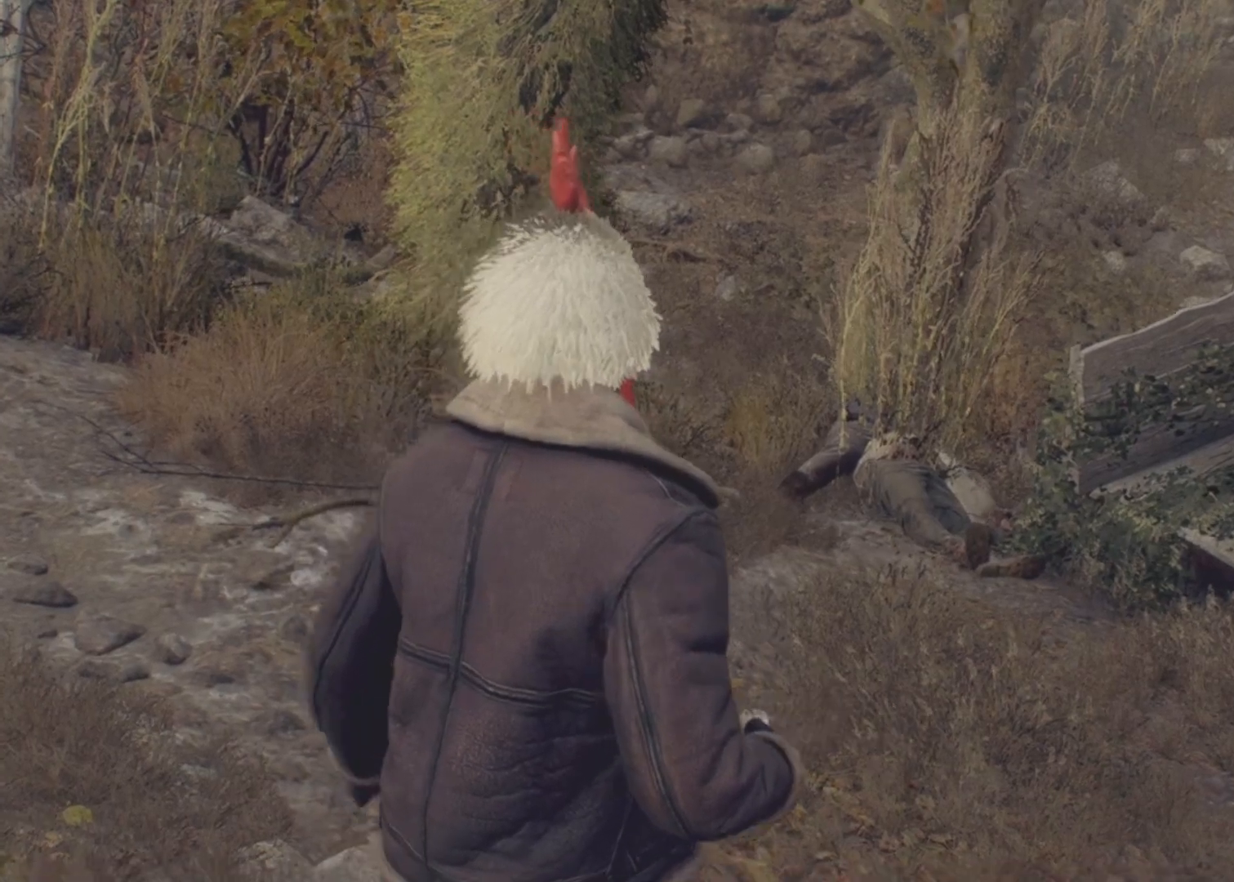
{"keys": [], "mouse": [], "events": [[133, "s", "up"]]}
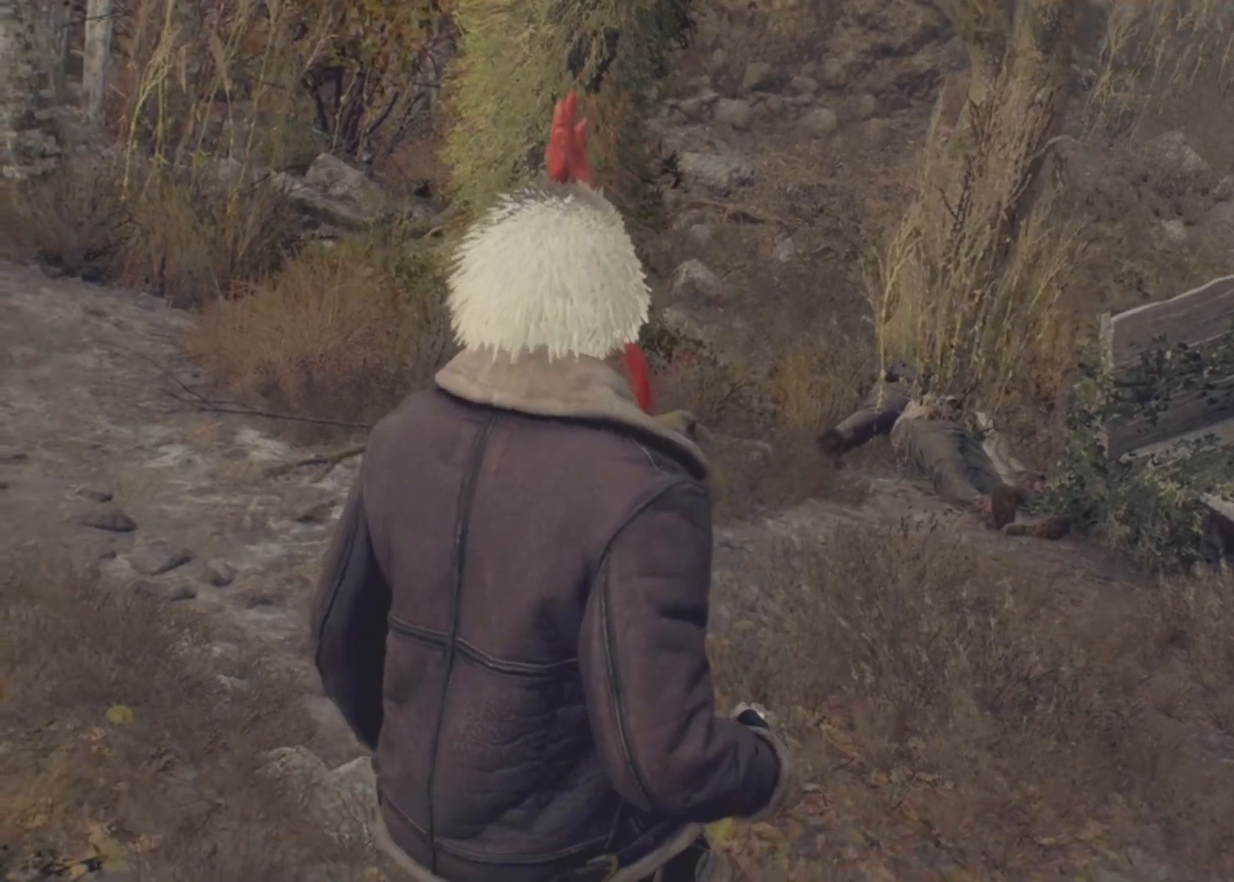
{"keys": [], "mouse": [], "events": []}
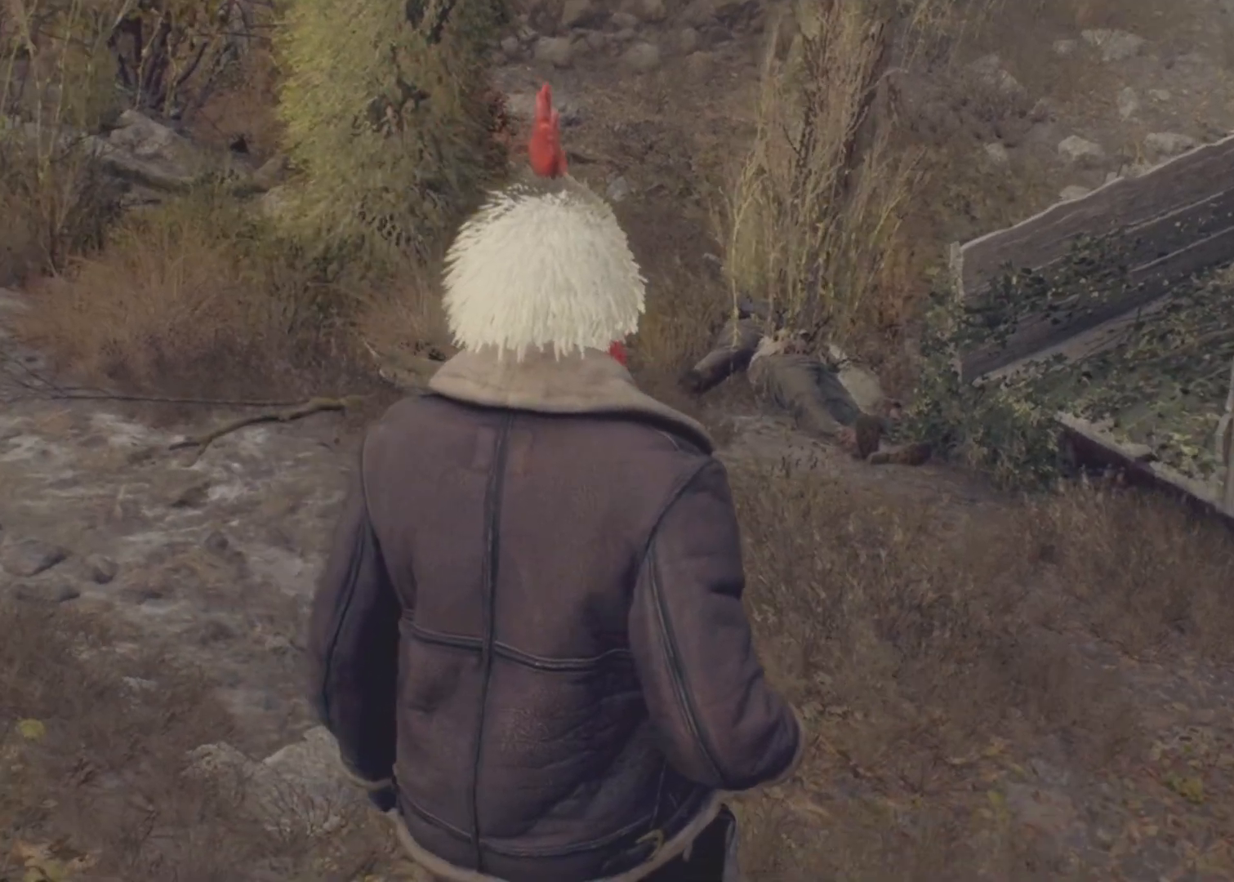
{"keys": [], "mouse": [], "events": []}
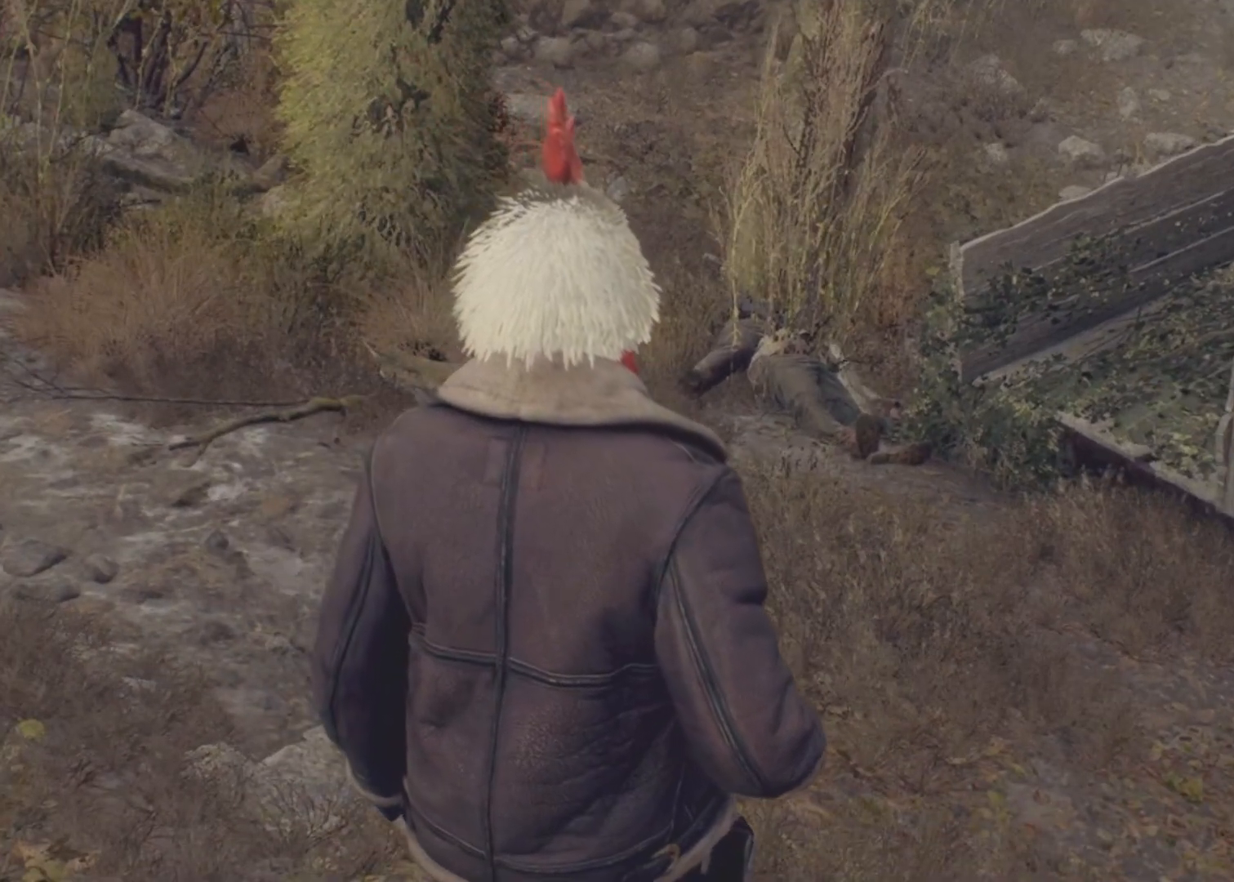
{"keys": ["shift", "w"], "mouse": [], "events": [[333, "w", "down"], [417, "shift", "down"]]}
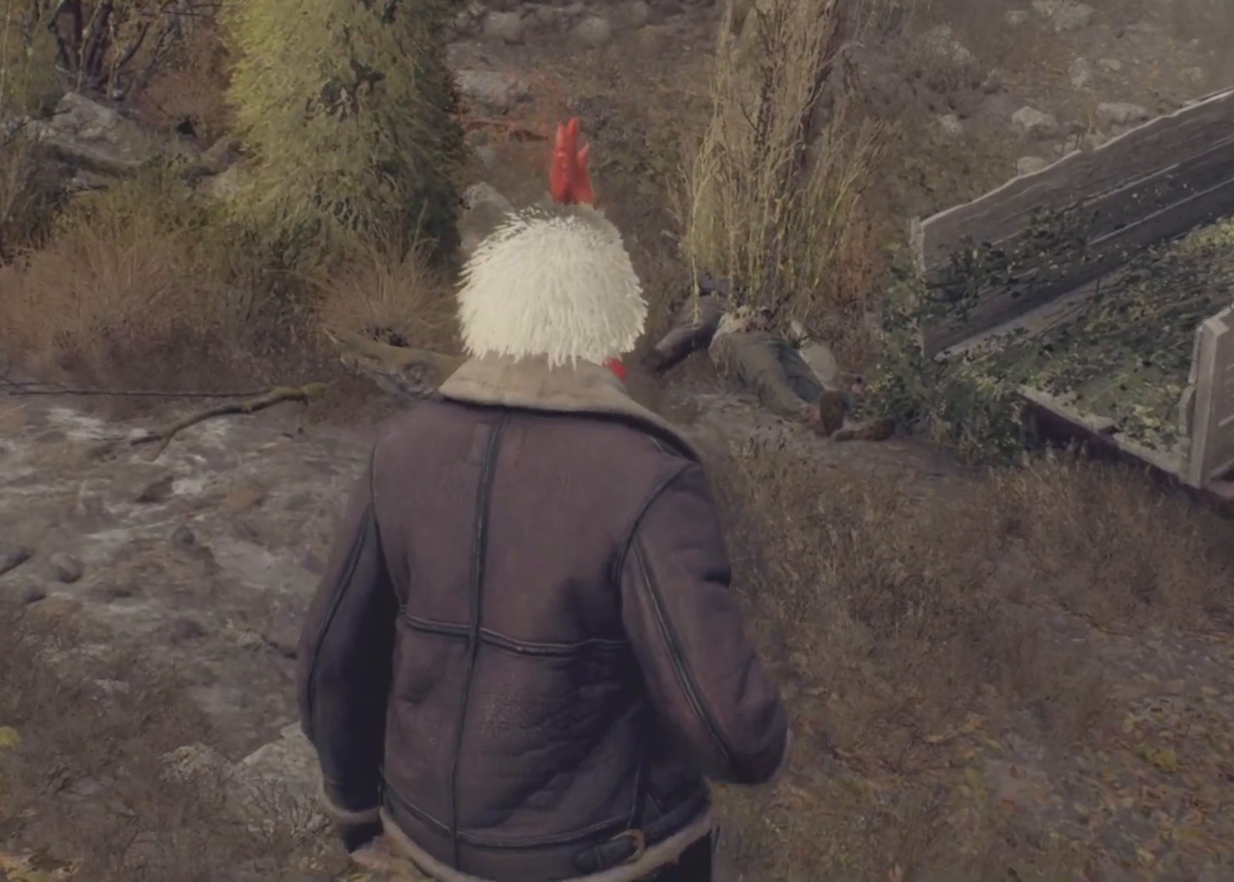
{"keys": ["shift", "w"], "mouse": [], "events": []}
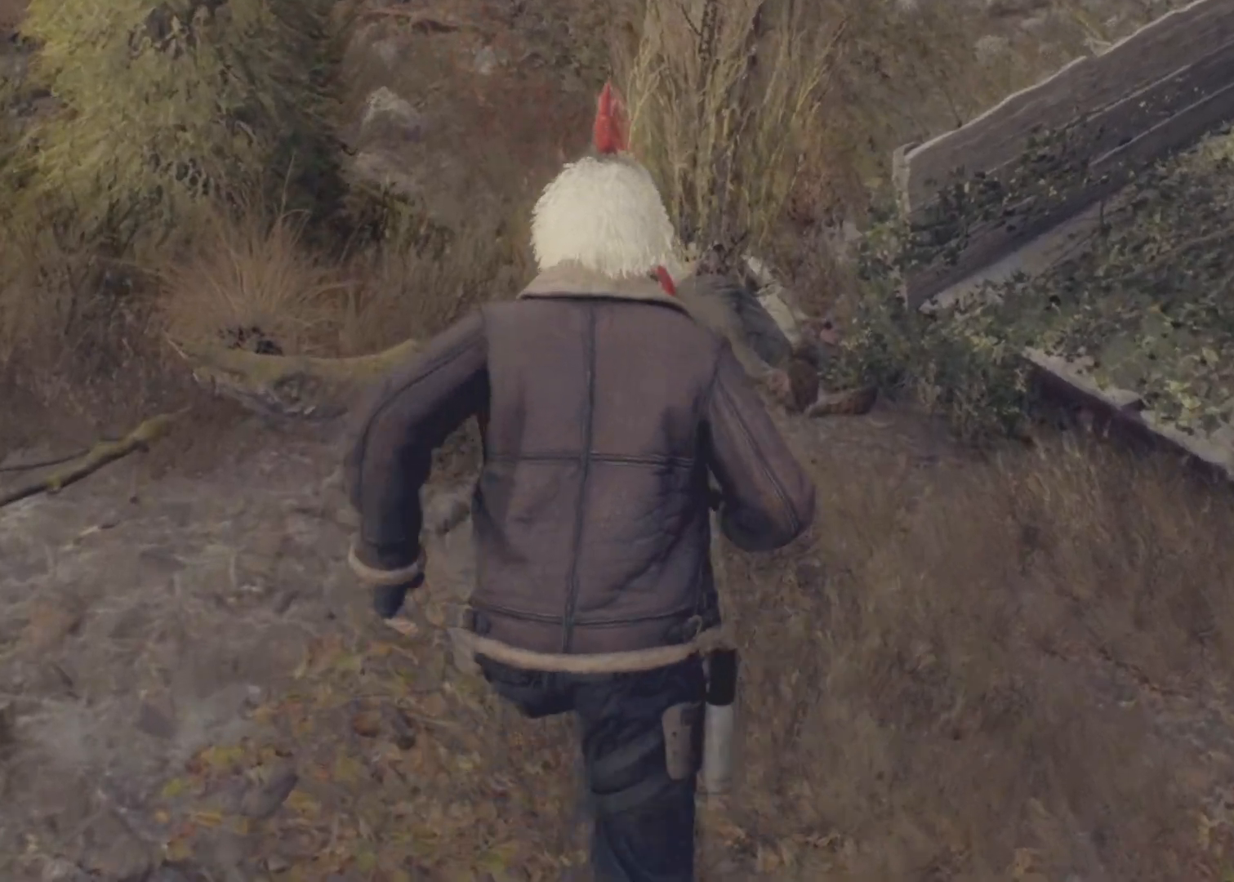
{"keys": [], "mouse": [], "events": [[400, "shift", "up"], [450, "w", "up"]]}
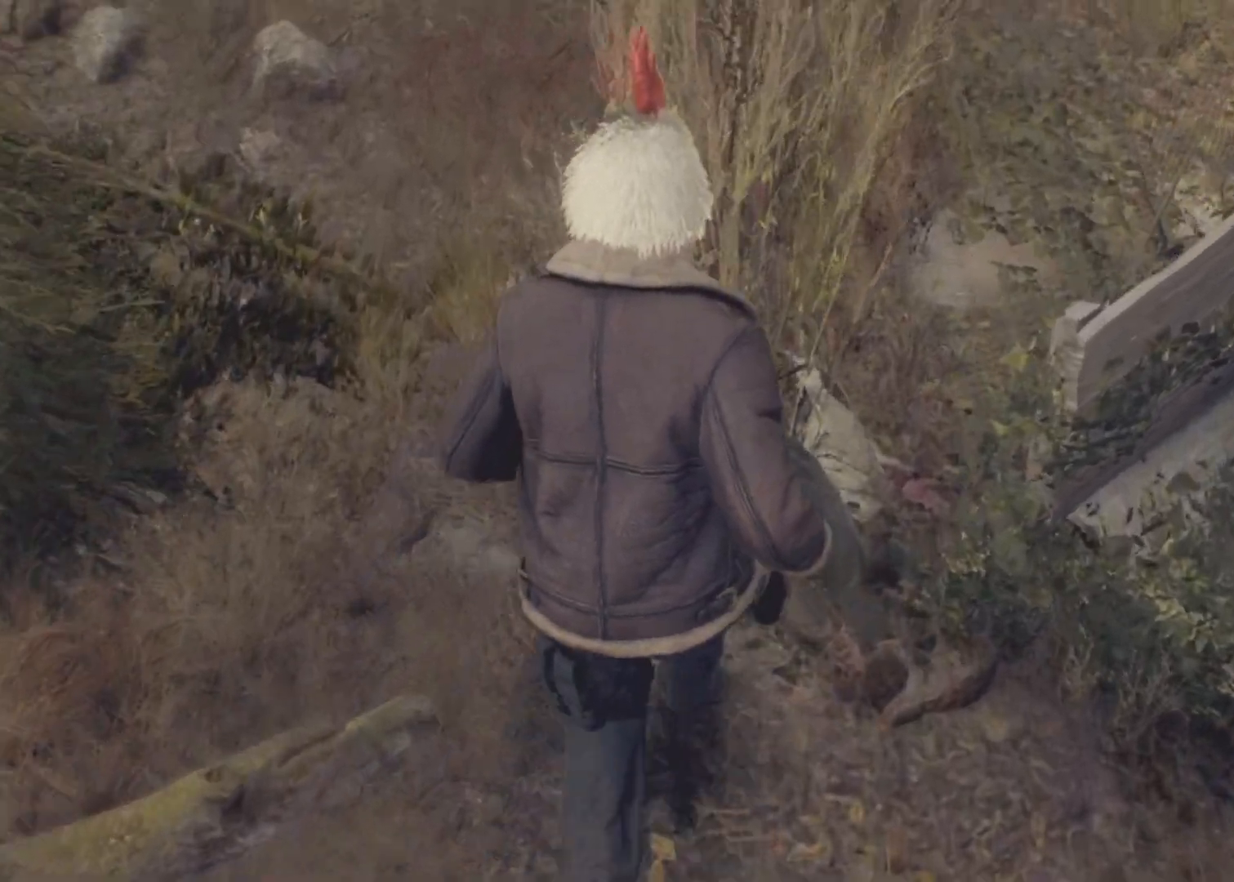
{"keys": [], "mouse": [], "events": []}
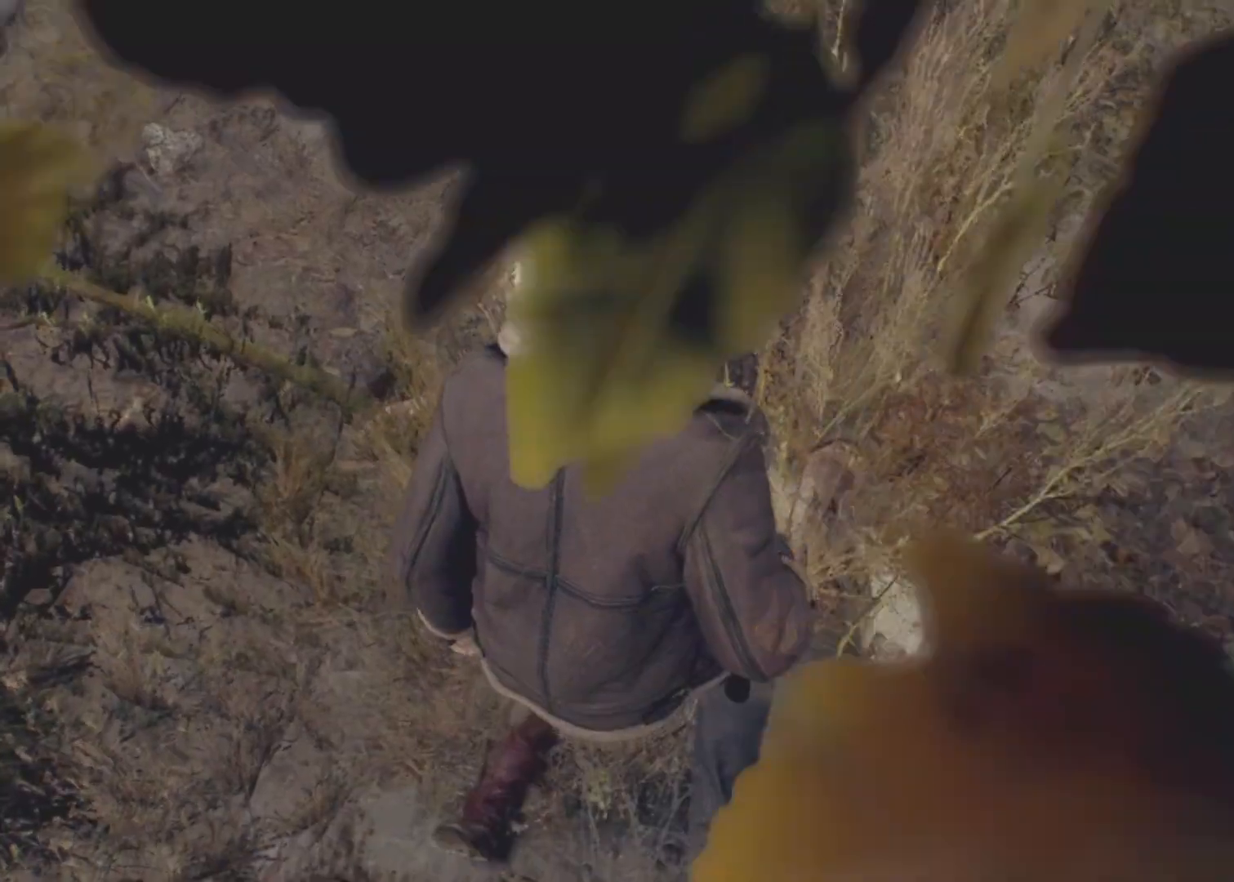
{"keys": [], "mouse": ["left"], "events": [[100, "mouse_left", "down"]]}
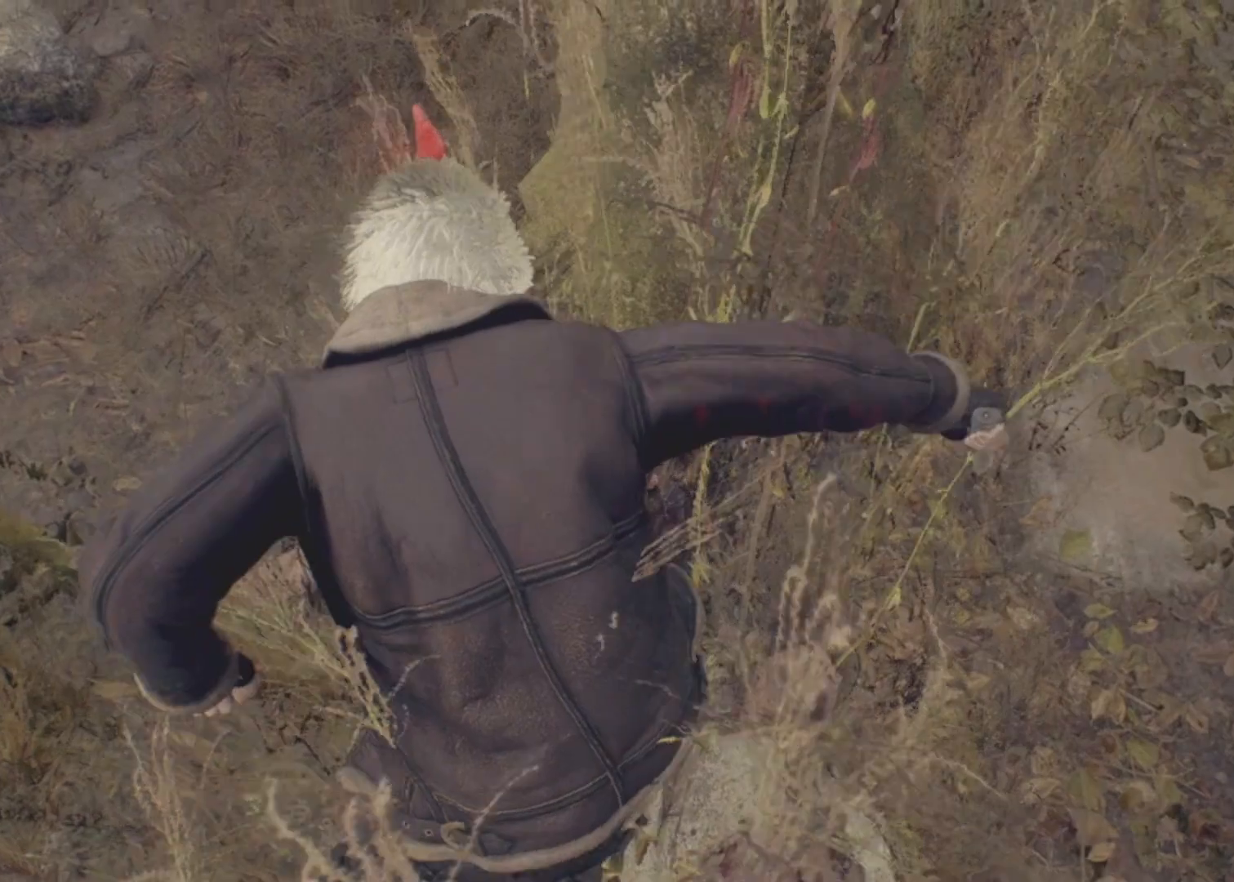
{"keys": [], "mouse": [], "events": [[400, "mouse_left", "up"]]}
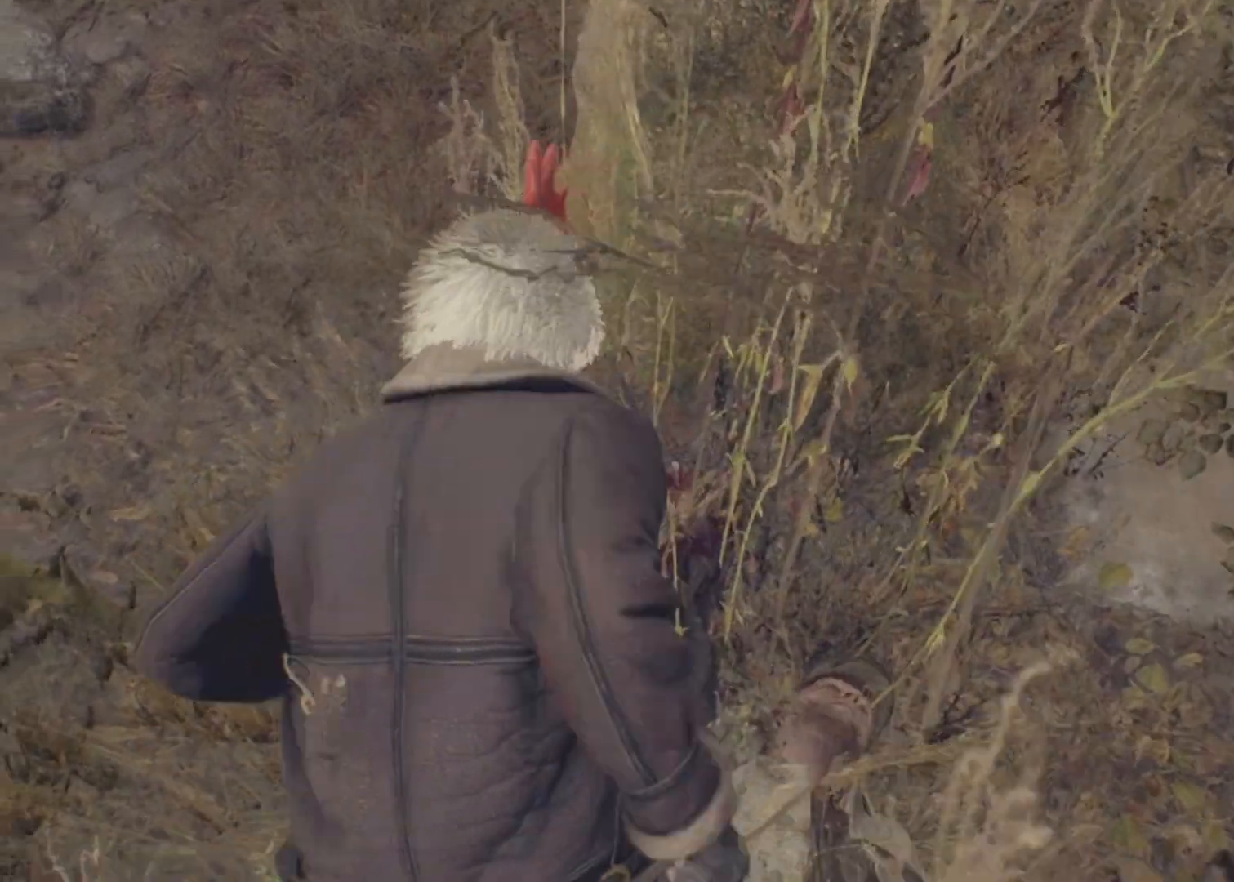
{"keys": ["a"], "mouse": [], "events": [[283, "a", "down"]]}
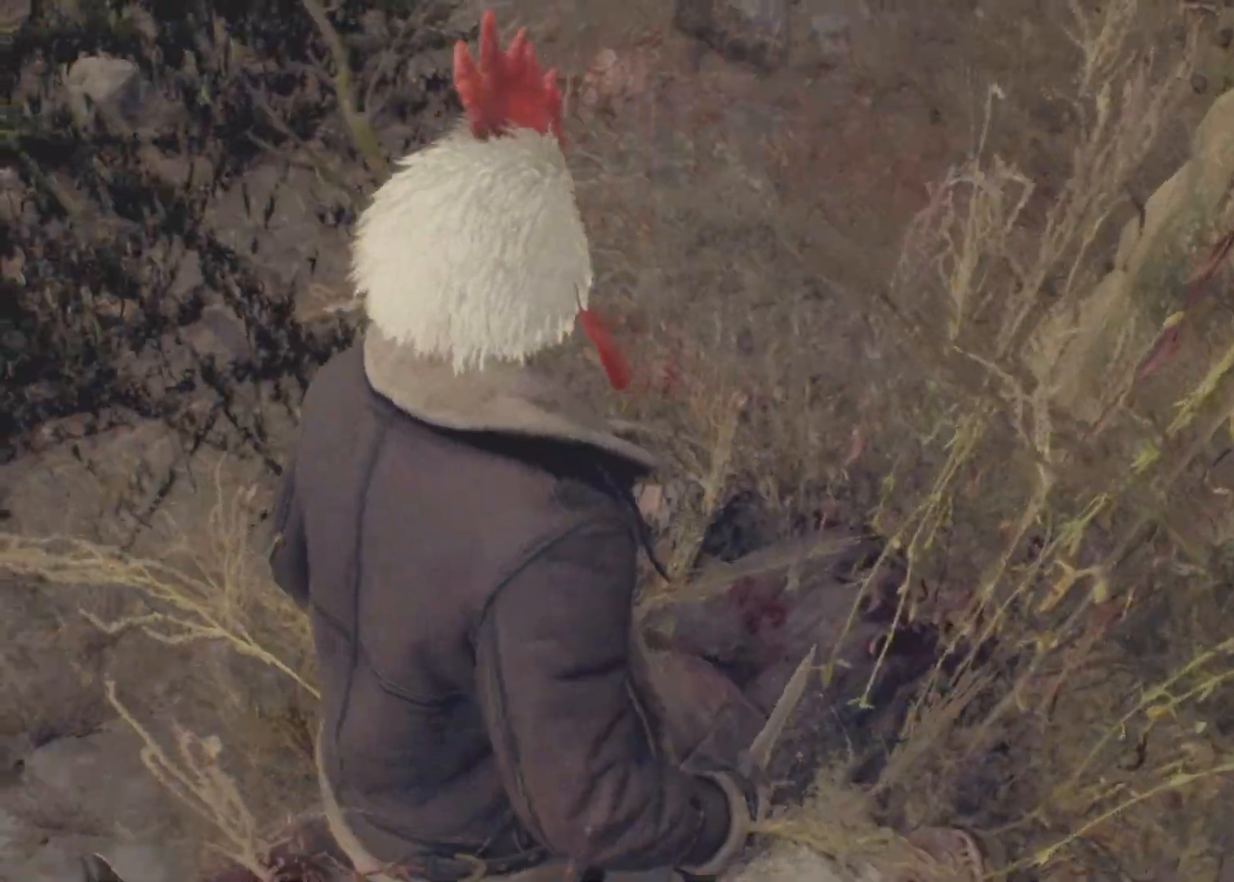
{"keys": ["a"], "mouse": [], "events": []}
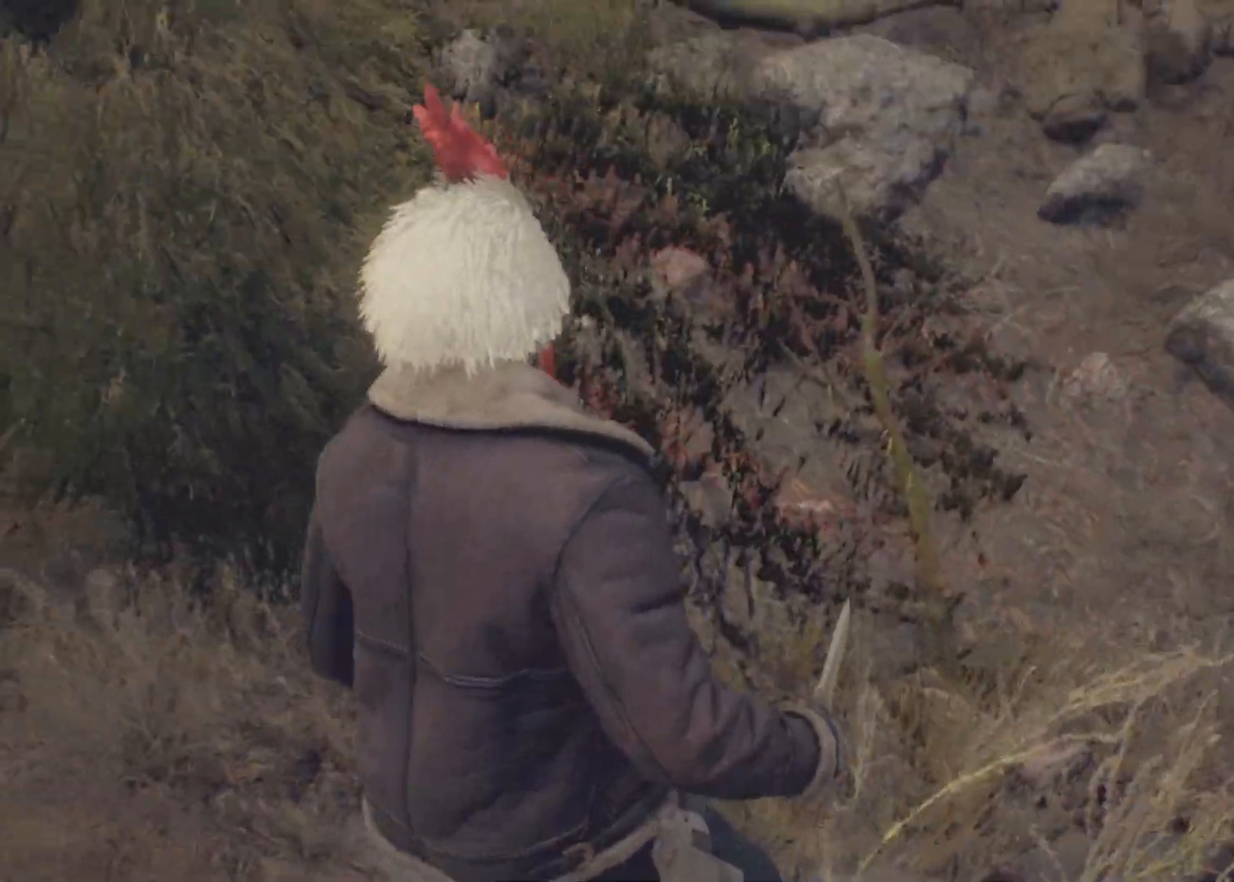
{"keys": ["a", "w"], "mouse": [], "events": [[300, "w", "down"]]}
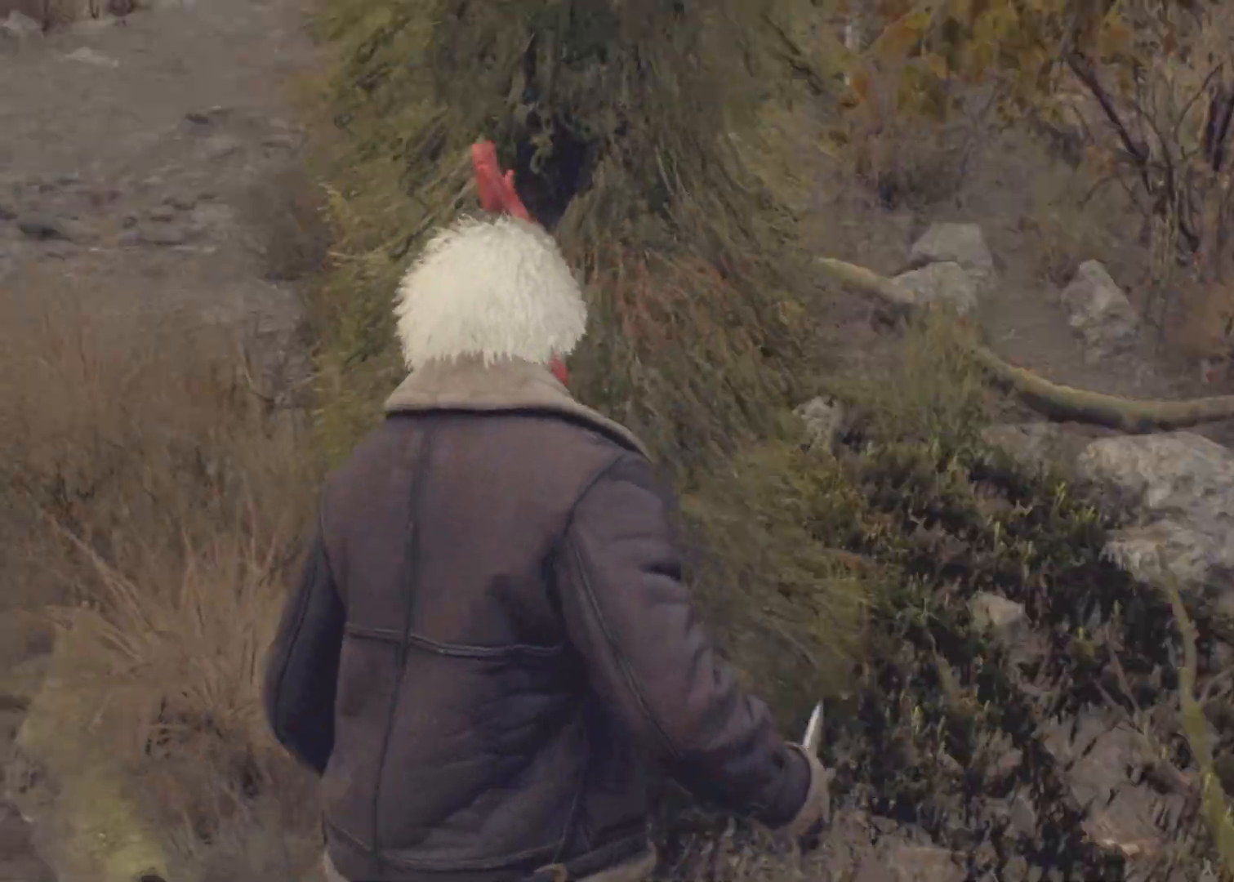
{"keys": ["a", "shift"], "mouse": [], "events": [[83, "shift", "down"], [133, "w", "up"]]}
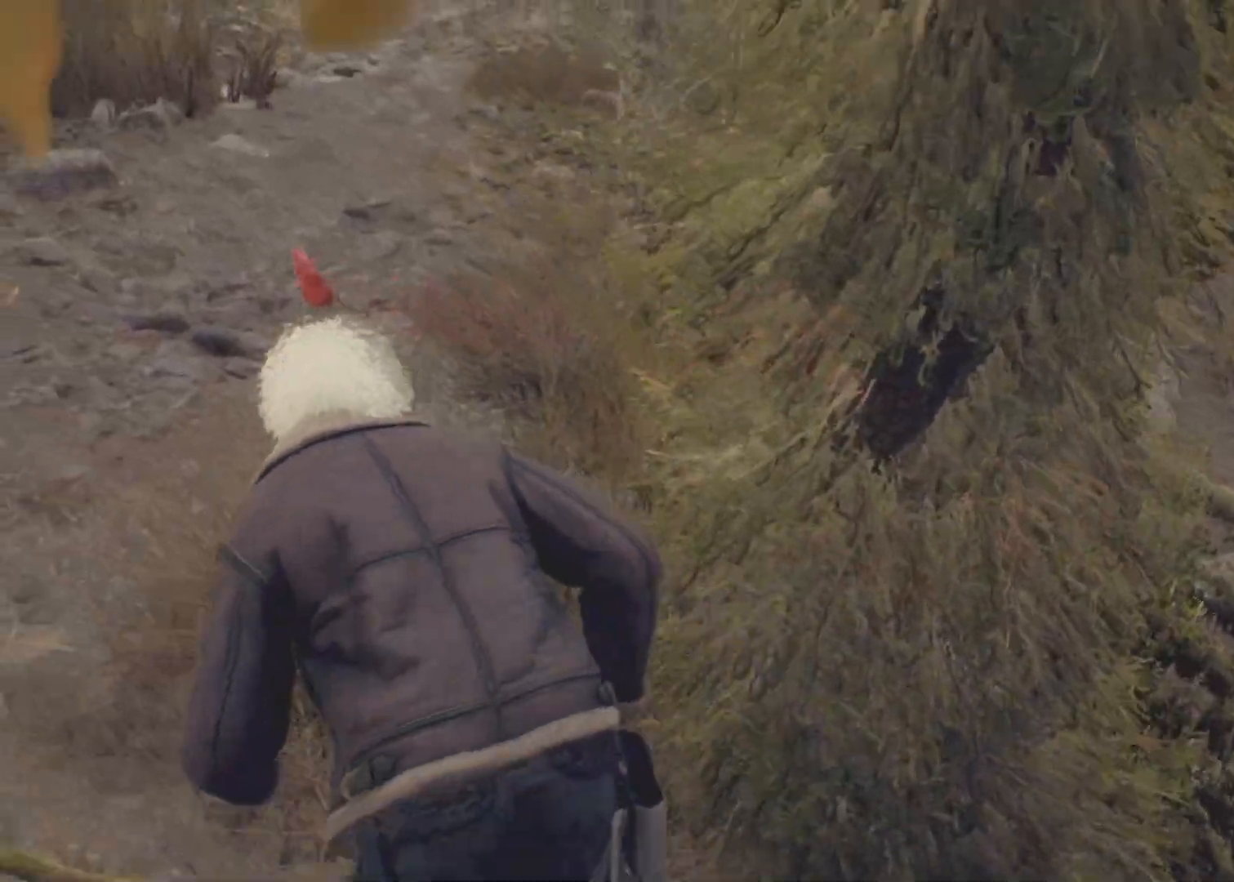
{"keys": ["s", "shift"], "mouse": [], "events": [[100, "s", "down"], [433, "a", "up"]]}
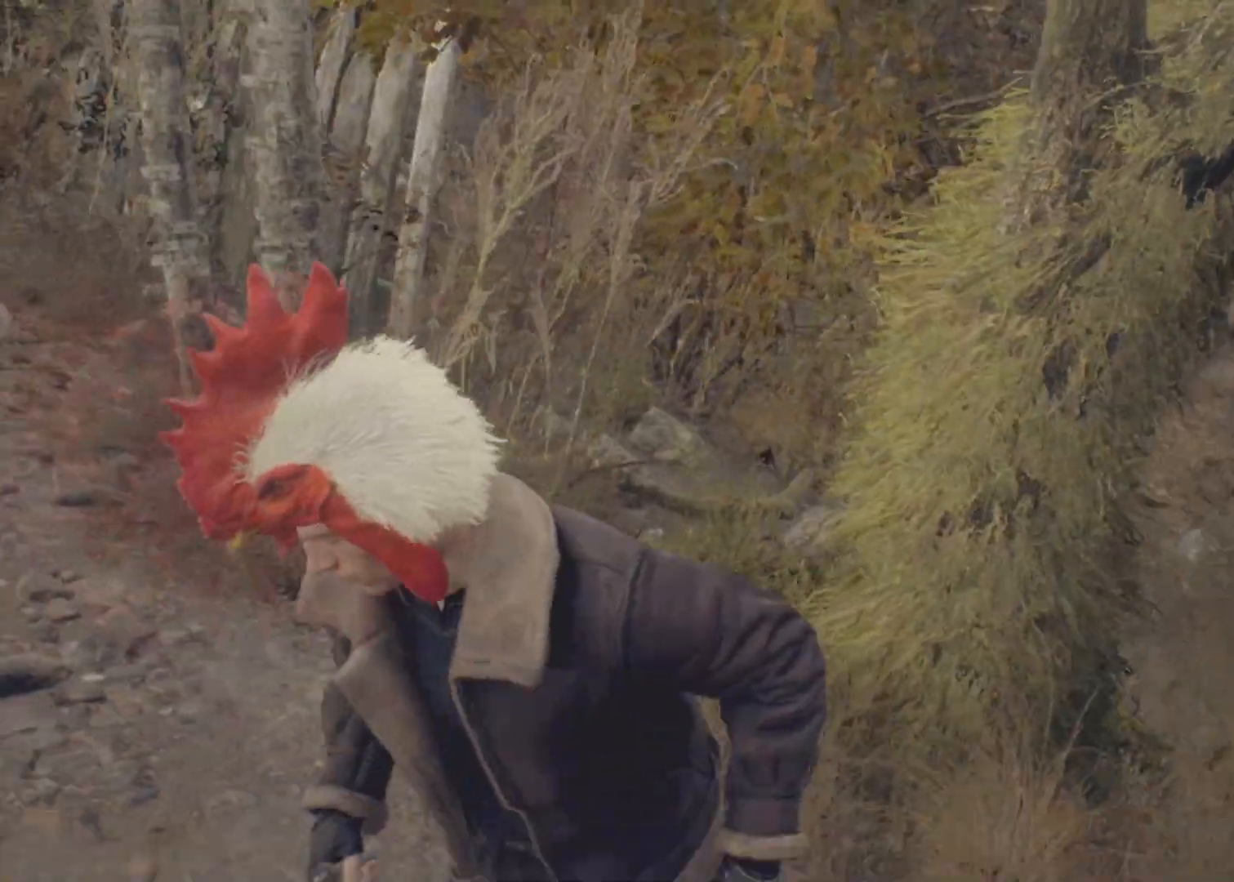
{"keys": ["d", "s", "shift"], "mouse": [], "events": [[117, "d", "down"]]}
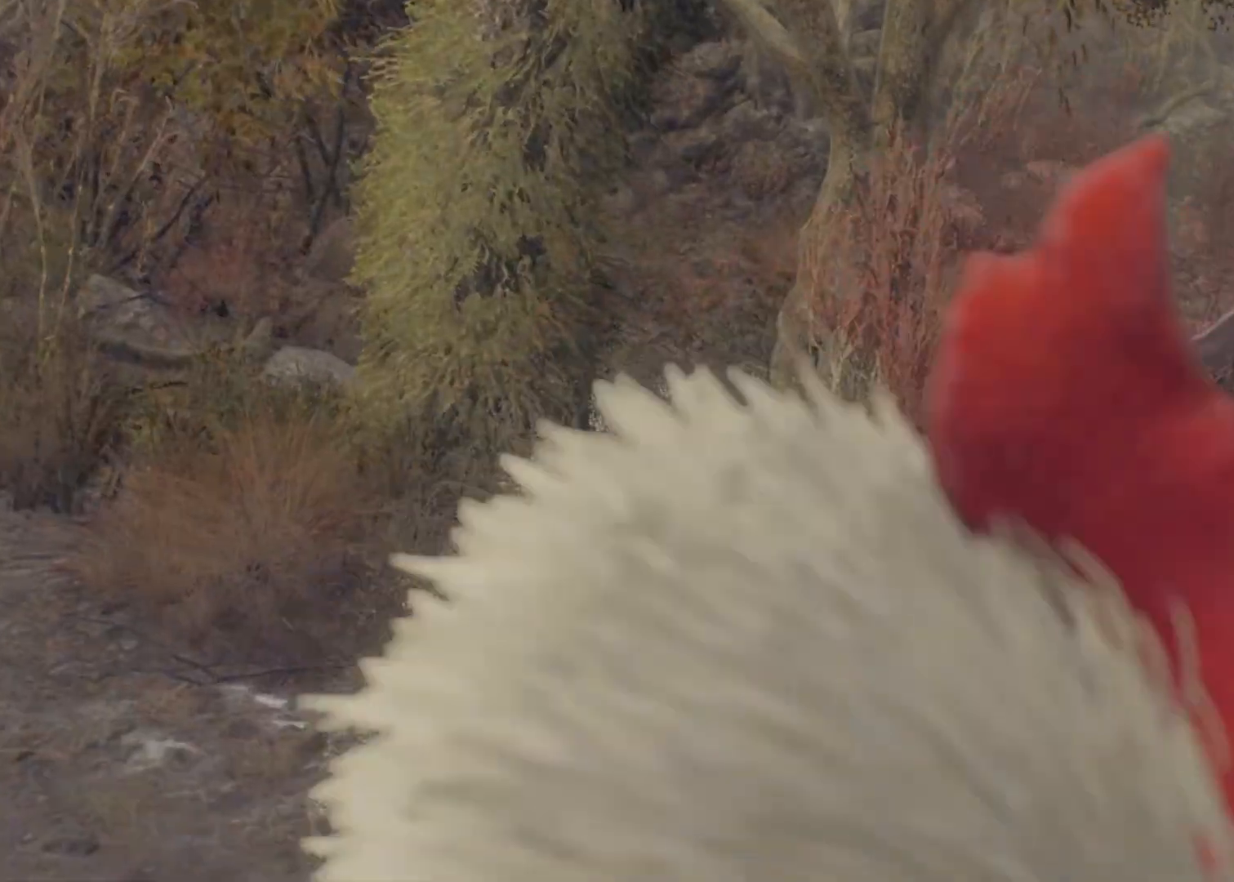
{"keys": ["shift", "w"], "mouse": [], "events": [[83, "shift", "up"], [133, "d", "up"], [133, "s", "up"], [333, "w", "down"], [417, "shift", "down"]]}
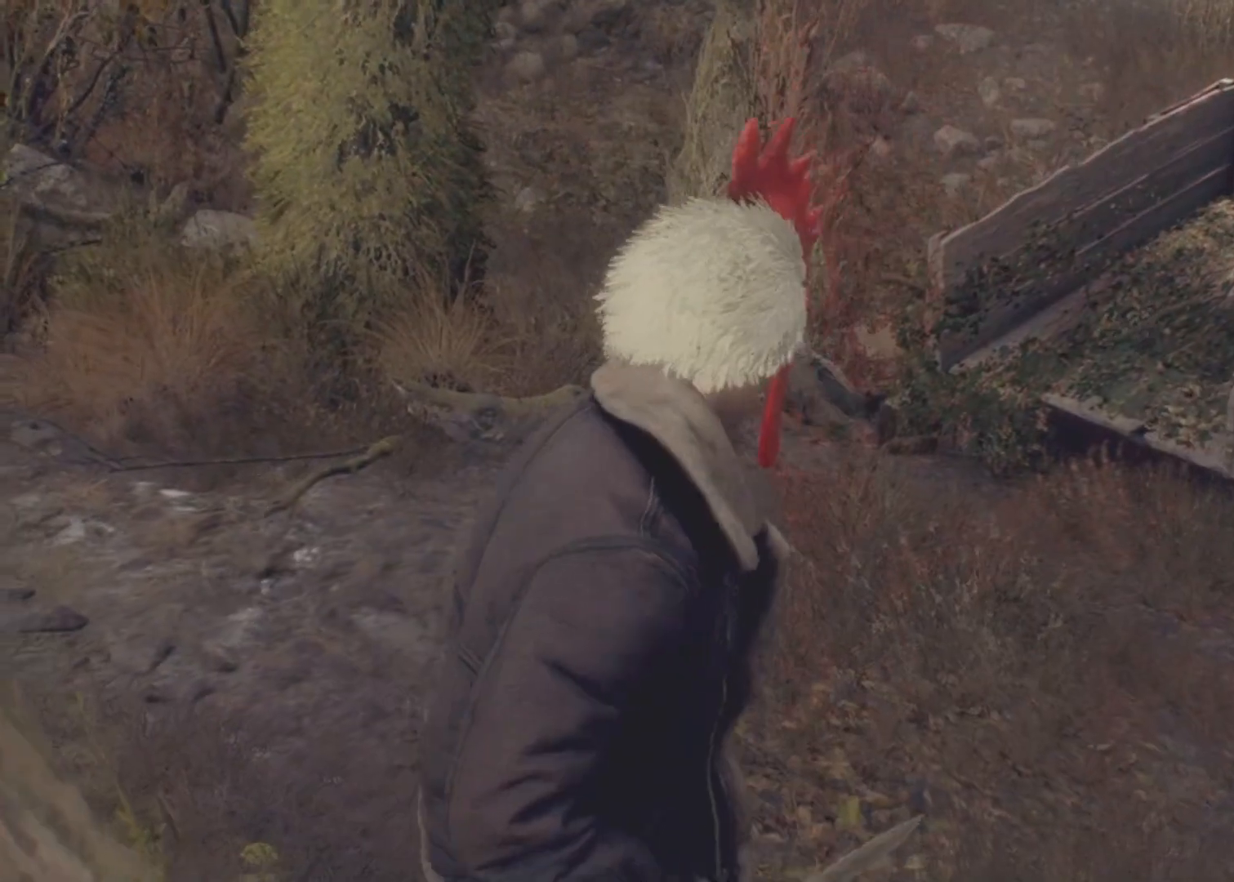
{"keys": ["shift", "w"], "mouse": [], "events": []}
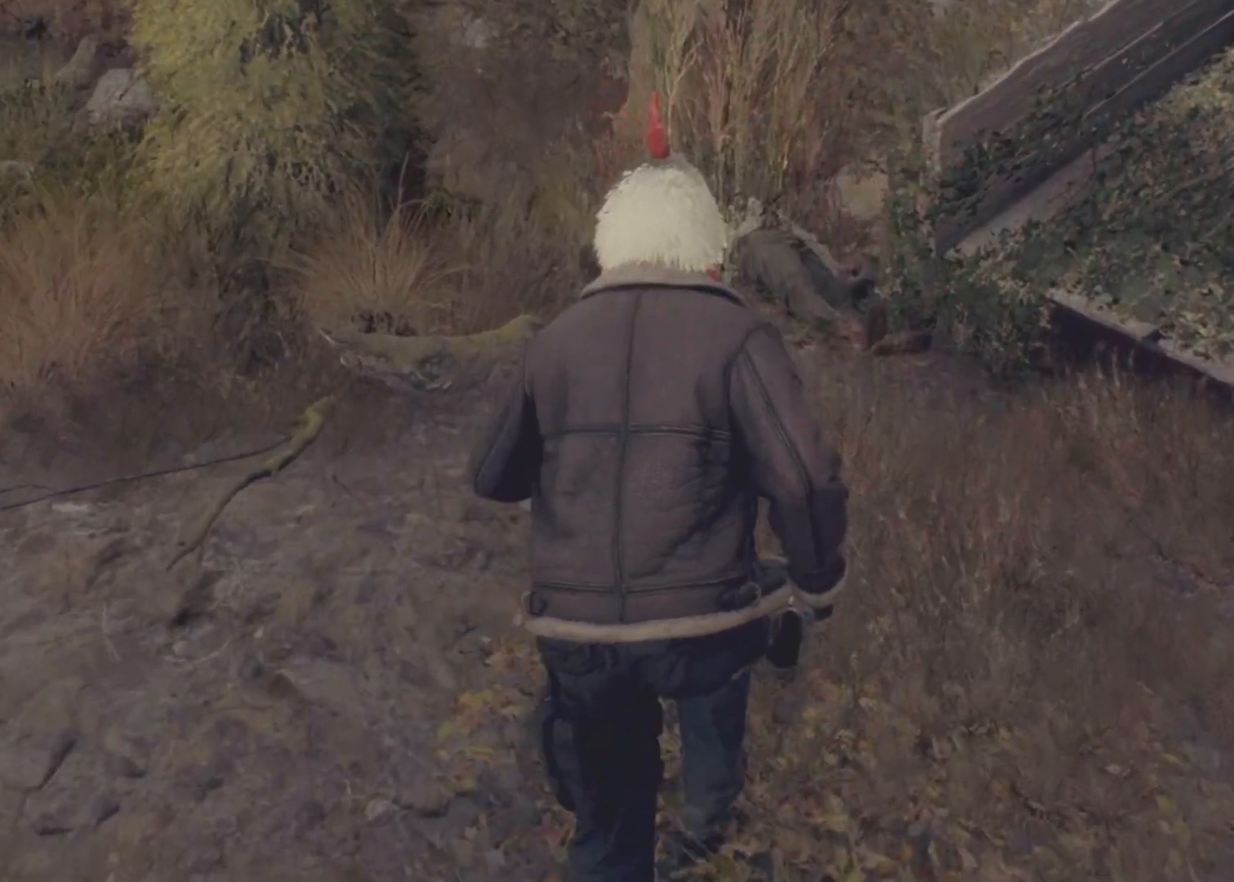
{"keys": ["shift", "w"], "mouse": [], "events": []}